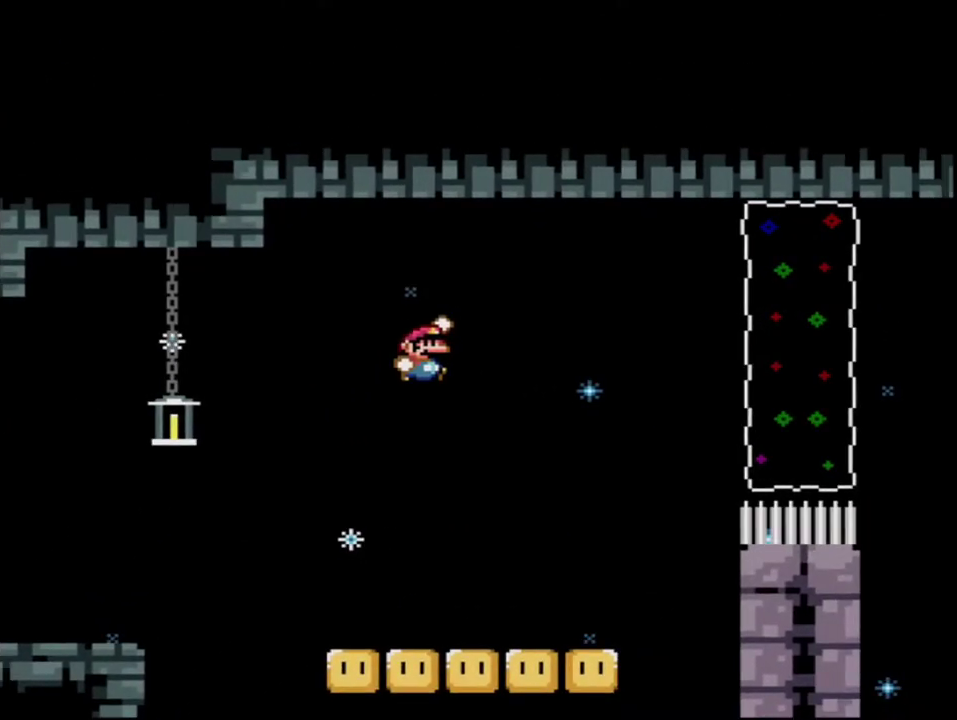
Gameplay with a controller (Nintendo layout); each line is a JSON object with the inputs held at the frame after it. "events" lists button and stick changes between this image and that frame as [ms after this image, input, new state], when the widget could be followed in between. Not read: L3 R3.
{"buttons": ["B", "Y", "R1", "DPAD_UP", "DPAD_RIGHT"], "events": [[300, "DPAD_RIGHT", "down"], [333, "DPAD_UP", "down"], [367, "R1", "down"]]}
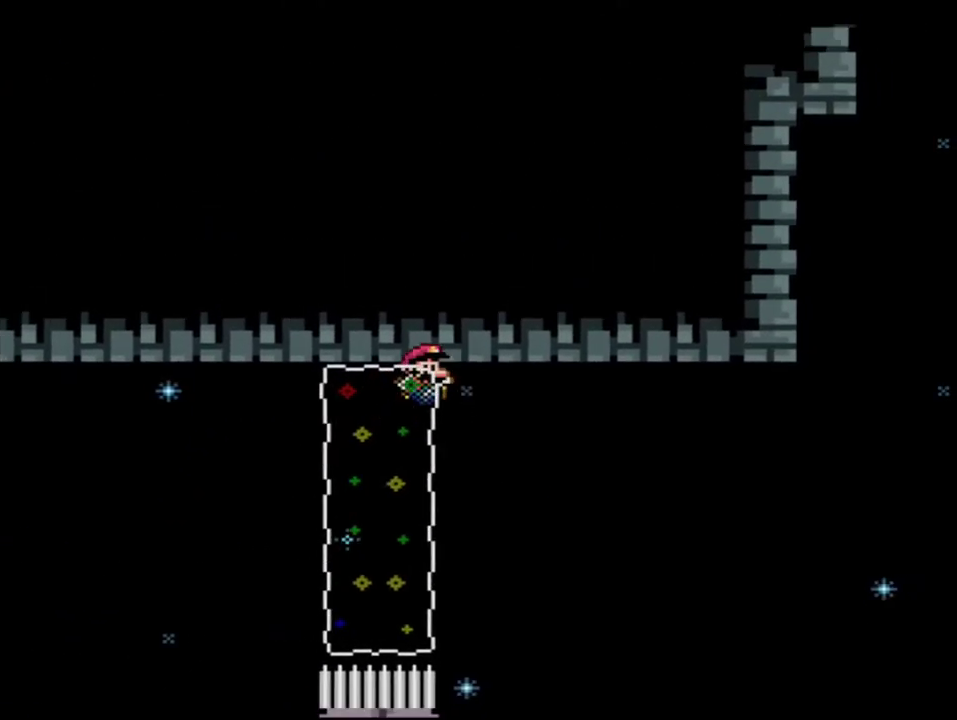
{"buttons": ["B", "Y", "R1", "DPAD_UP", "DPAD_RIGHT"], "events": [[17, "DPAD_RIGHT", "up"], [17, "DPAD_UP", "up"], [17, "R1", "up"], [300, "DPAD_UP", "down"], [333, "DPAD_RIGHT", "down"], [400, "R1", "down"]]}
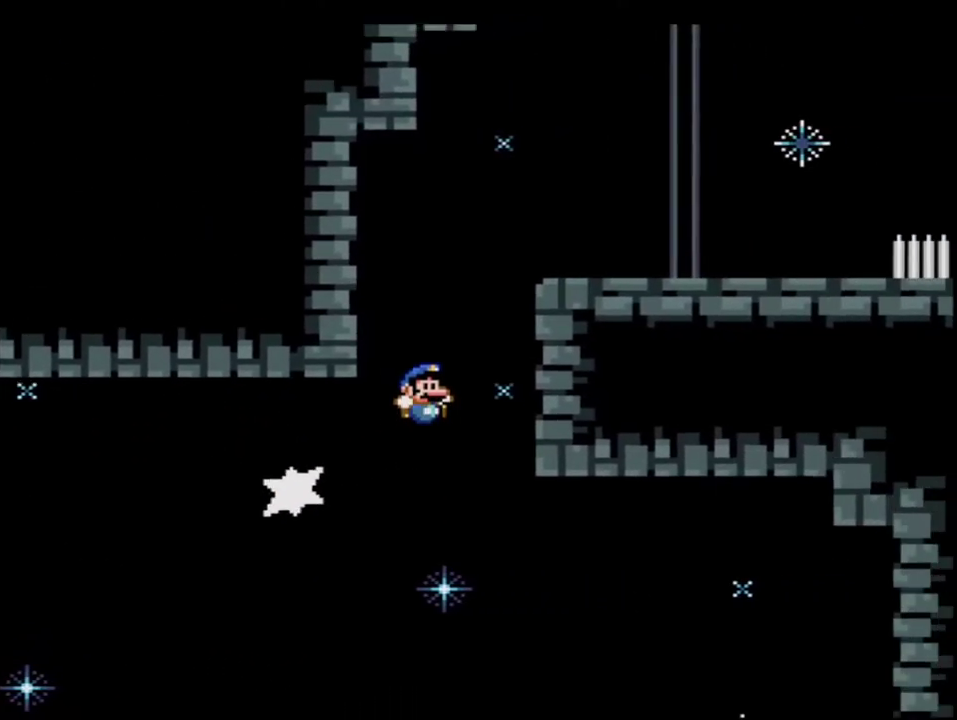
{"buttons": ["B", "Y", "DPAD_RIGHT"], "events": [[83, "DPAD_RIGHT", "up"], [117, "DPAD_UP", "up"], [267, "DPAD_RIGHT", "down"], [400, "DPAD_UP", "down"], [450, "R1", "up"], [483, "DPAD_UP", "up"]]}
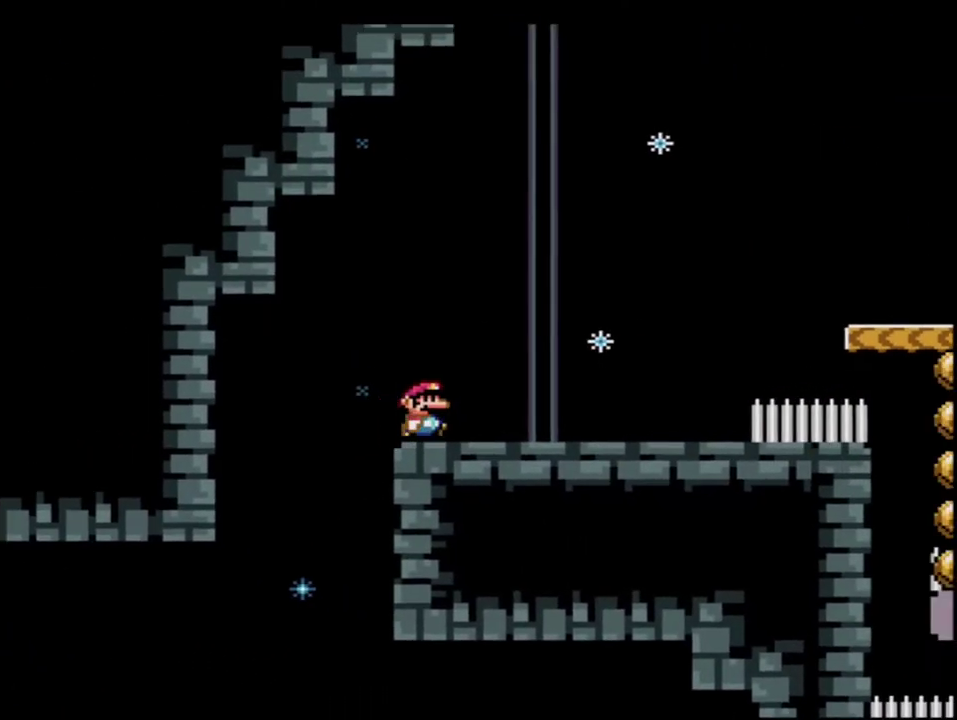
{"buttons": ["B", "Y"], "events": [[50, "B", "up"], [150, "R1", "down"], [183, "DPAD_RIGHT", "up"], [233, "R1", "up"], [267, "B", "down"]]}
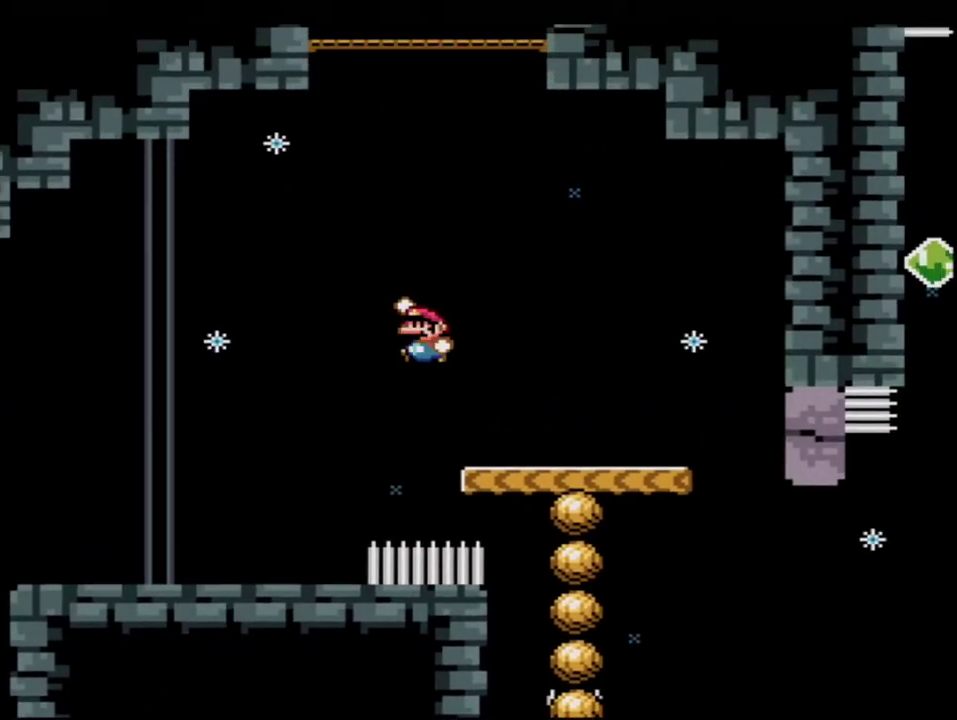
{"buttons": ["B", "Y", "DPAD_LEFT"], "events": [[17, "B", "up"], [50, "DPAD_LEFT", "down"], [233, "DPAD_LEFT", "up"], [233, "DPAD_RIGHT", "down"], [367, "DPAD_RIGHT", "up"], [400, "DPAD_LEFT", "down"], [433, "B", "down"]]}
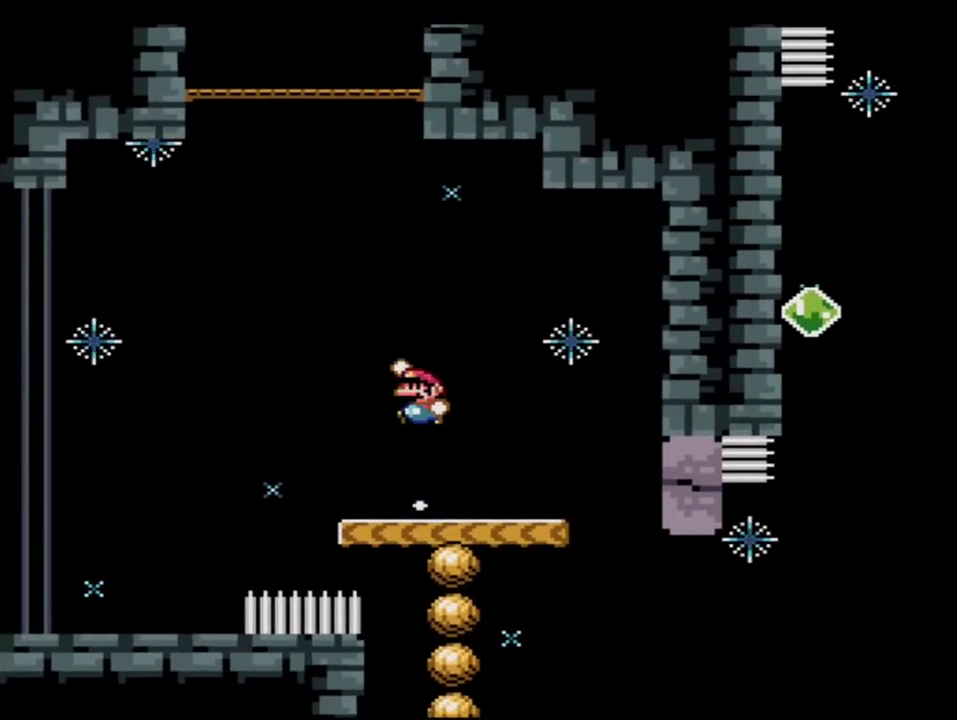
{"buttons": ["B", "Y", "R1"], "events": [[117, "DPAD_UP", "down"], [150, "DPAD_LEFT", "up"], [267, "R1", "down"], [400, "DPAD_UP", "up"]]}
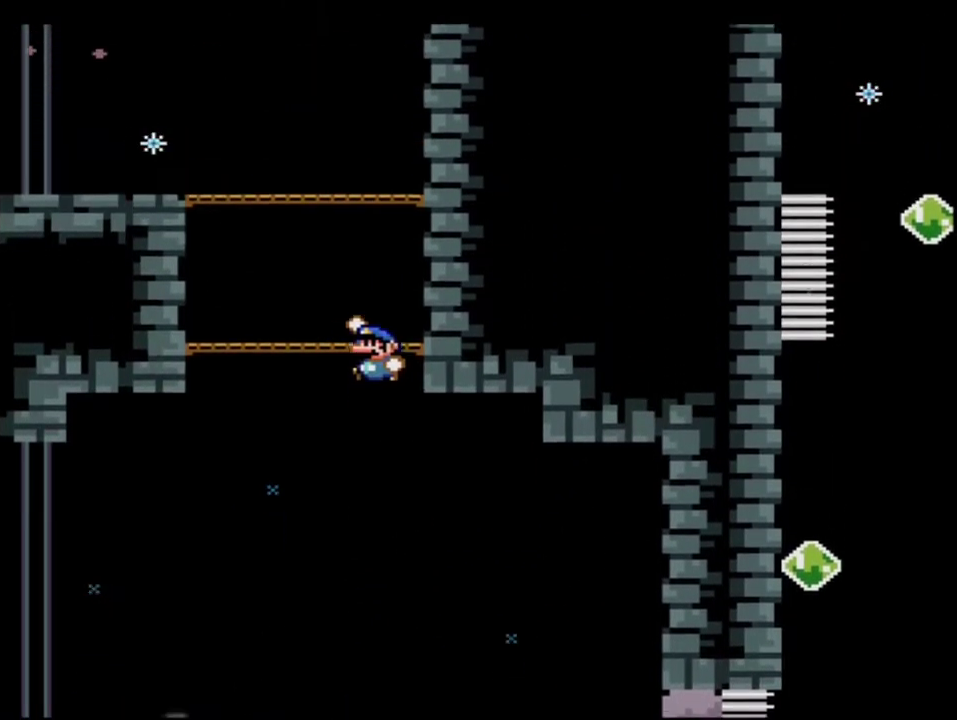
{"buttons": ["B", "Y", "DPAD_LEFT"], "events": [[167, "DPAD_LEFT", "down"], [200, "R1", "up"], [233, "B", "up"], [367, "B", "down"]]}
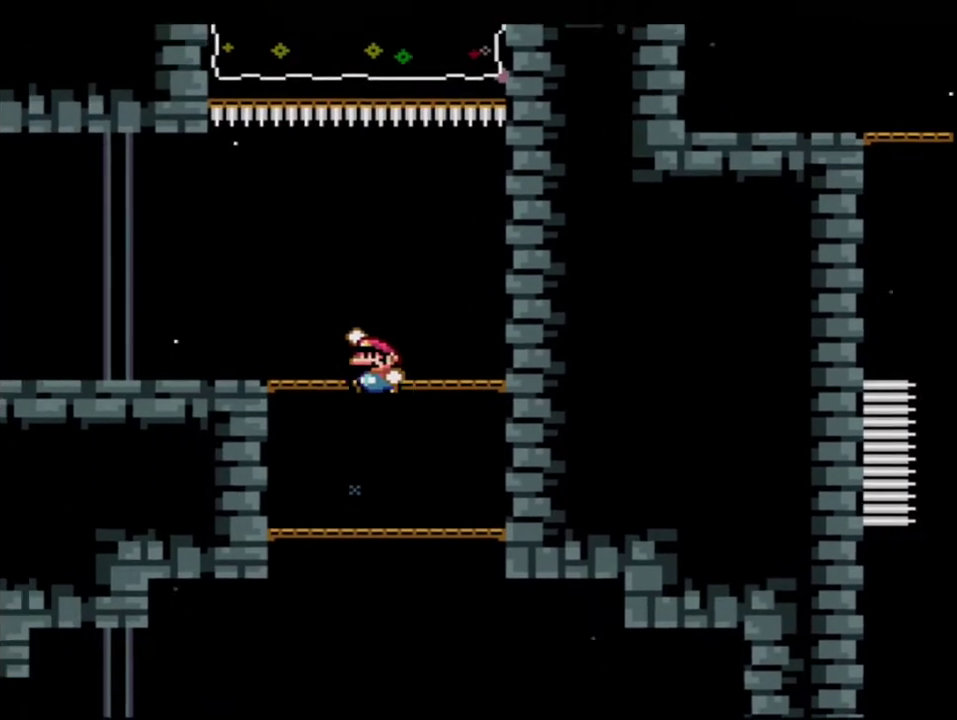
{"buttons": ["Y", "R1"], "events": [[83, "B", "up"], [300, "DPAD_LEFT", "up"], [450, "R1", "down"]]}
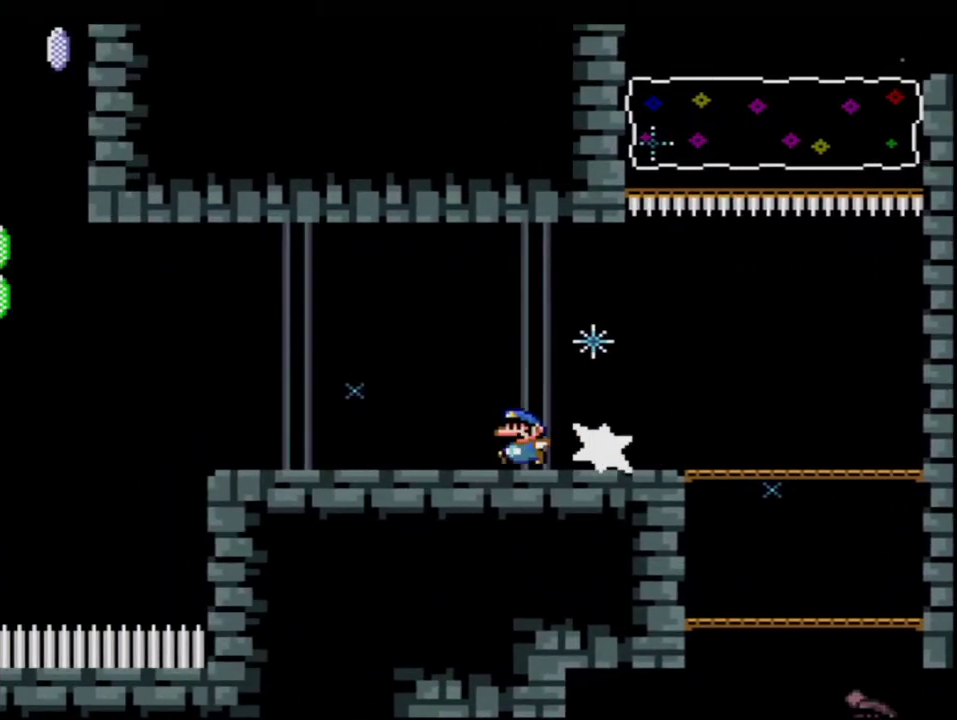
{"buttons": ["B", "Y"], "events": [[50, "R1", "up"], [150, "R1", "down"], [367, "B", "down"], [367, "R1", "up"]]}
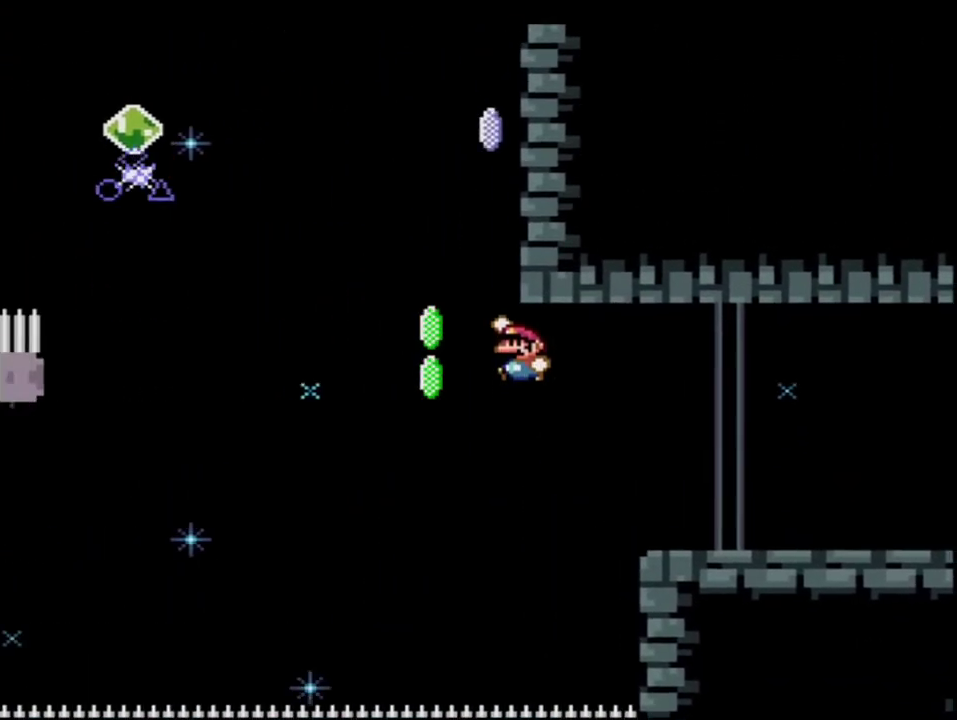
{"buttons": ["B", "Y", "R1"], "events": [[233, "DPAD_LEFT", "down"], [233, "DPAD_UP", "down"], [267, "R1", "down"], [417, "DPAD_LEFT", "up"], [417, "DPAD_UP", "up"]]}
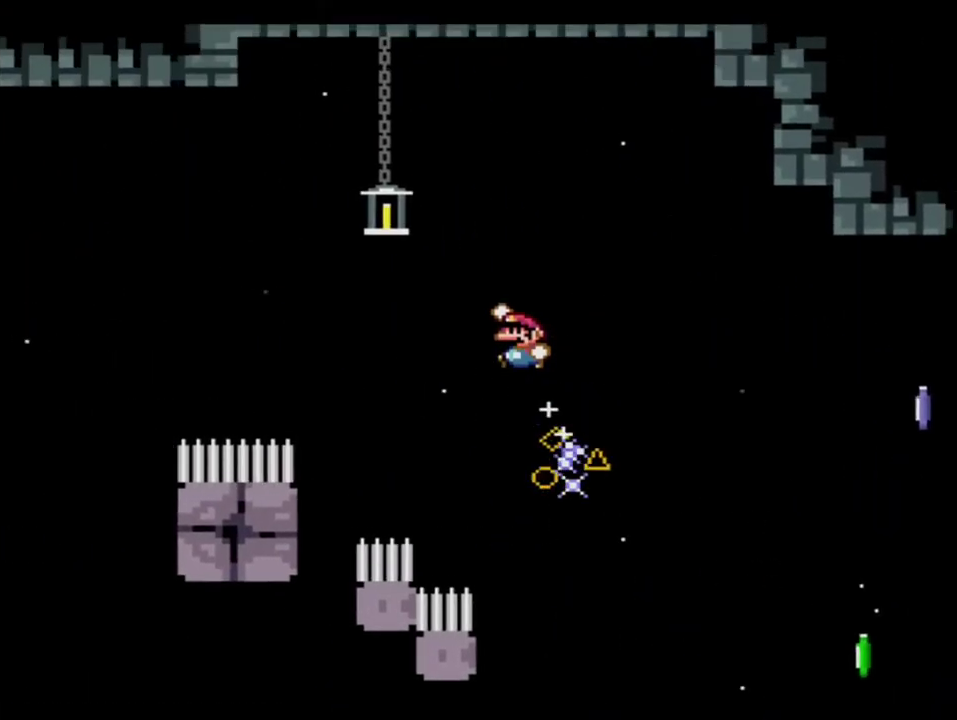
{"buttons": ["Y"], "events": [[83, "R1", "up"], [233, "B", "up"]]}
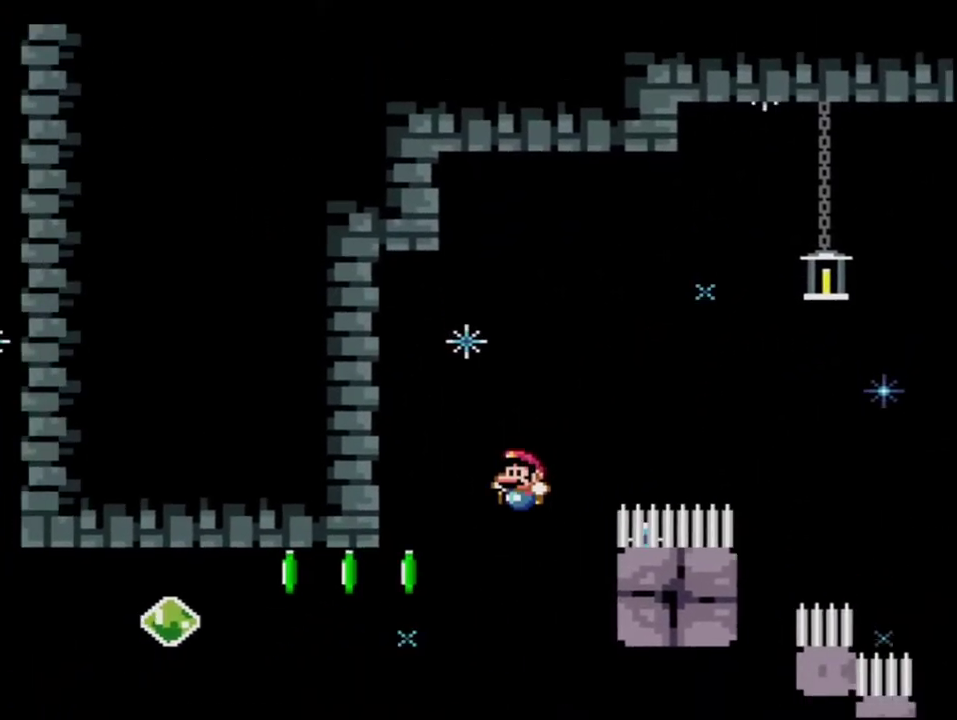
{"buttons": ["B", "Y"], "events": [[50, "B", "down"], [233, "DPAD_LEFT", "down"], [233, "DPAD_UP", "down"], [333, "R1", "down"], [450, "DPAD_LEFT", "up"], [450, "R1", "up"], [483, "DPAD_UP", "up"]]}
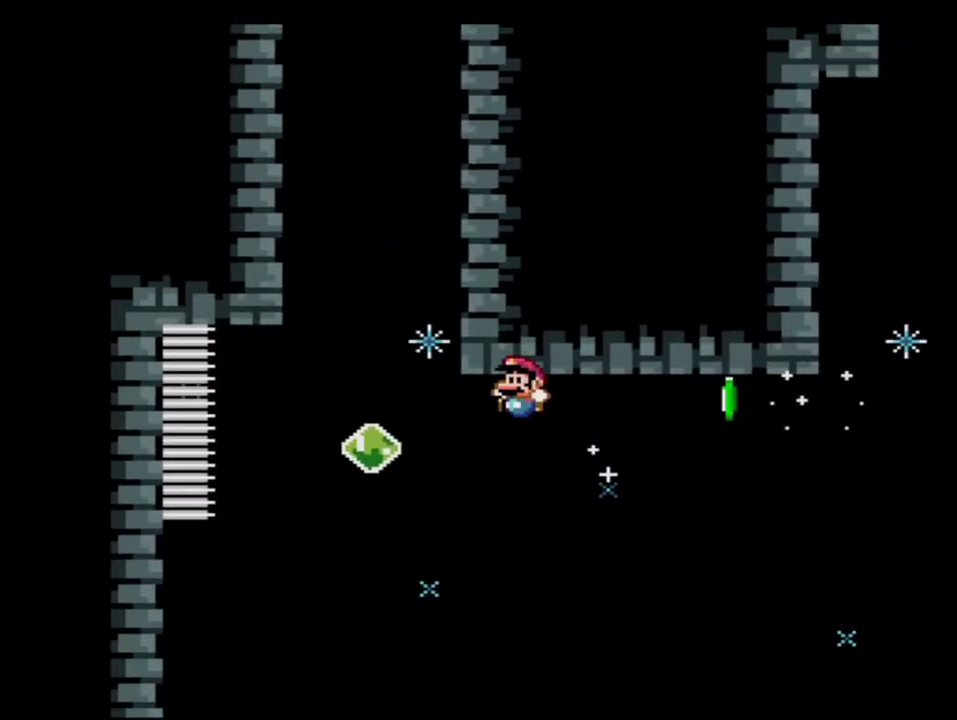
{"buttons": ["B", "Y", "R1", "DPAD_RIGHT"], "events": [[117, "DPAD_UP", "down"], [200, "R1", "down"], [267, "DPAD_RIGHT", "down"], [367, "DPAD_UP", "up"]]}
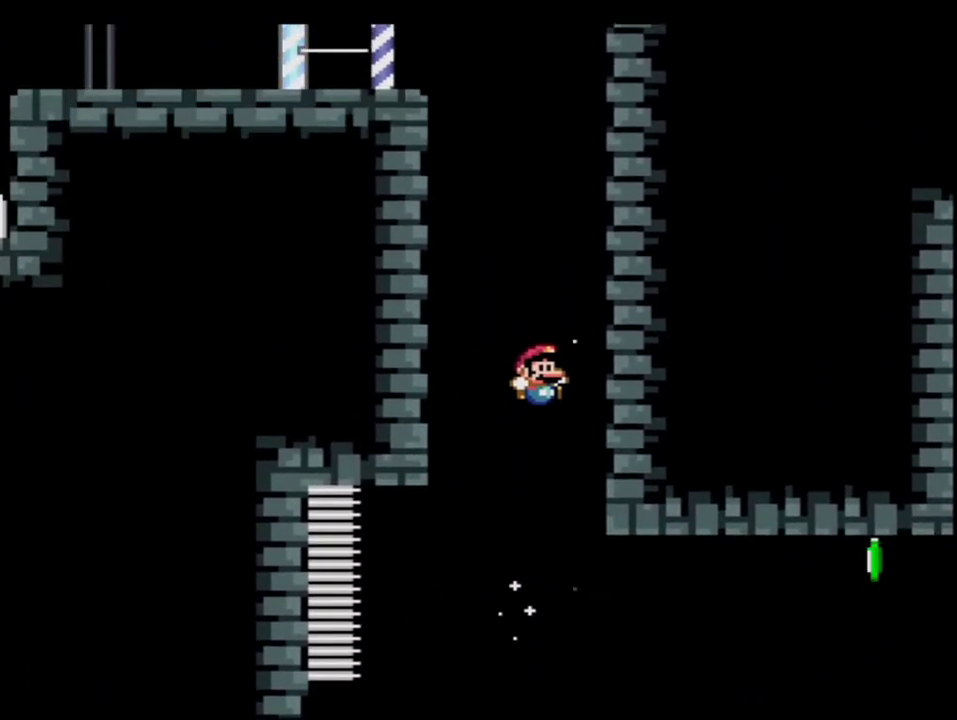
{"buttons": ["B", "Y", "DPAD_LEFT"], "events": [[150, "R1", "up"], [183, "B", "up"], [183, "DPAD_UP", "down"], [267, "B", "down"], [300, "DPAD_RIGHT", "up"], [333, "DPAD_LEFT", "down"], [333, "DPAD_UP", "up"]]}
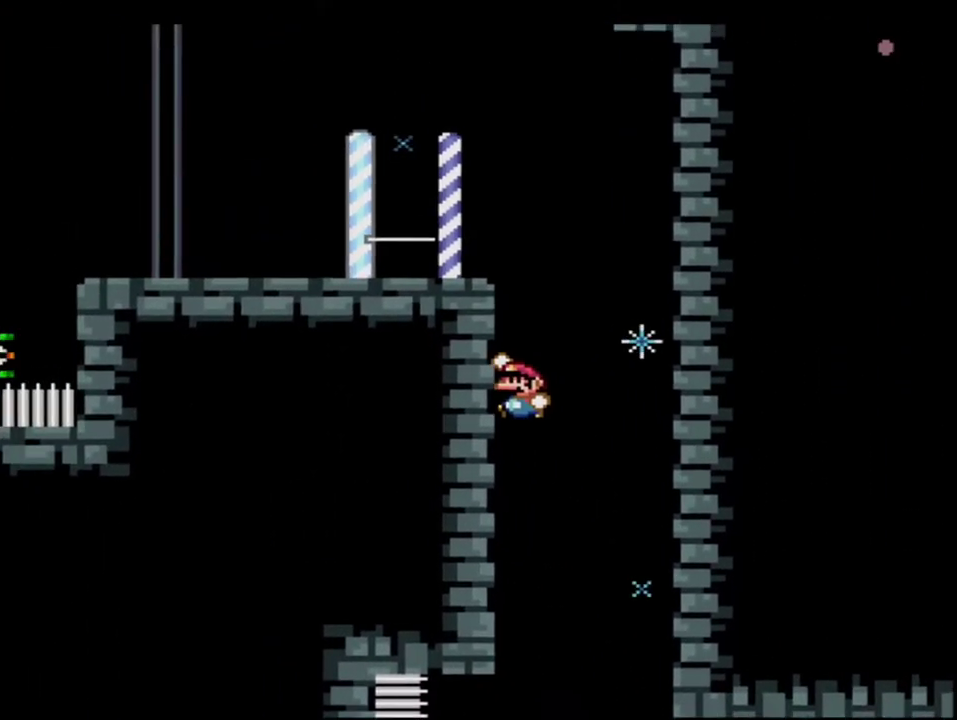
{"buttons": ["Y", "R1", "DPAD_LEFT"], "events": [[17, "B", "up"], [117, "B", "down"], [417, "B", "up"], [417, "R1", "down"]]}
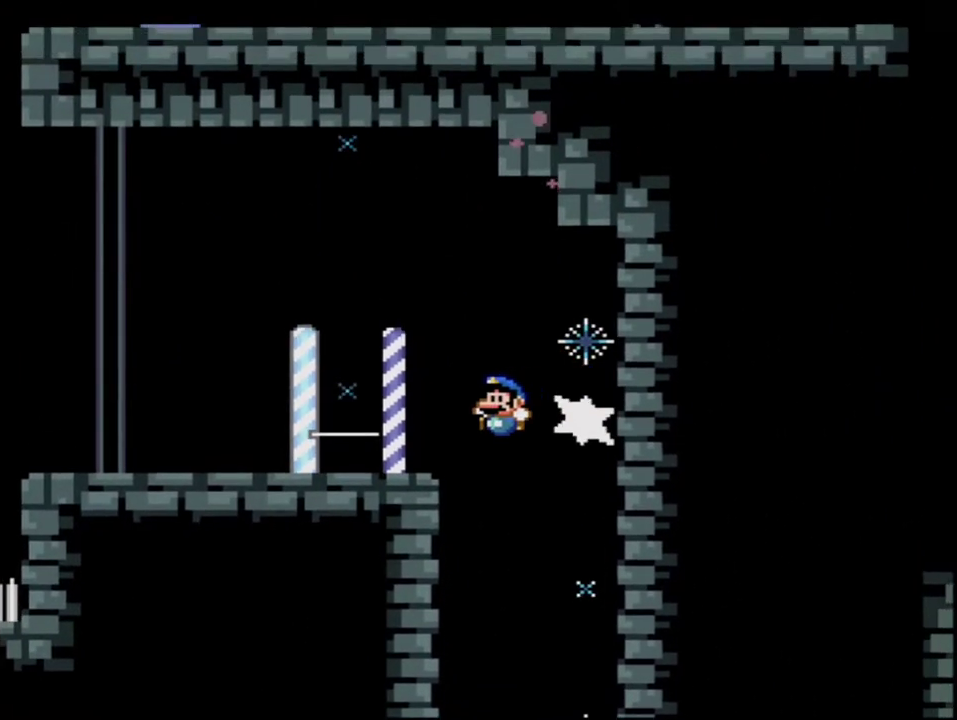
{"buttons": ["Y"], "events": [[83, "R1", "up"], [117, "DPAD_LEFT", "up"], [333, "R1", "down"], [483, "R1", "up"]]}
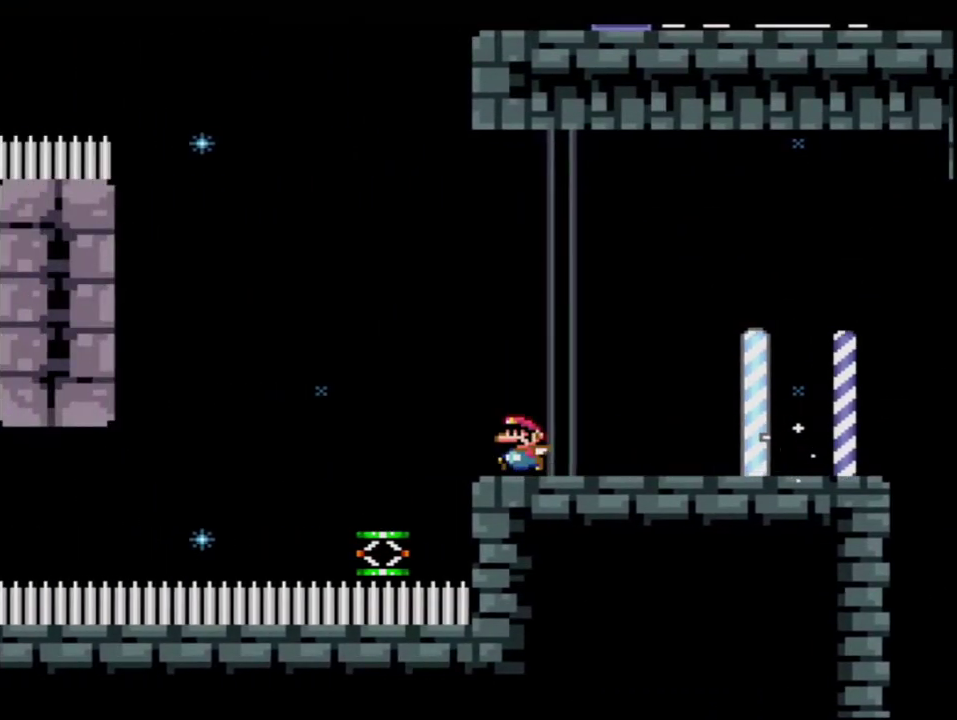
{"buttons": ["B", "Y", "R1", "DPAD_UP", "DPAD_LEFT"], "events": [[50, "B", "down"], [267, "DPAD_UP", "down"], [300, "R1", "down"], [450, "DPAD_LEFT", "down"]]}
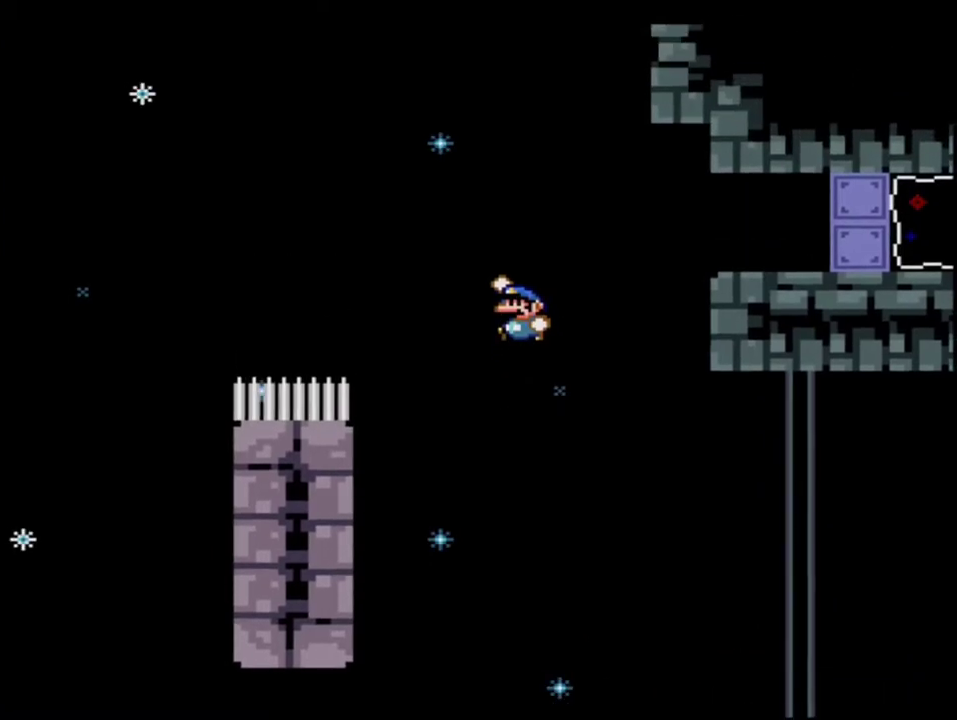
{"buttons": ["B", "Y", "DPAD_UP", "DPAD_LEFT"], "events": [[50, "DPAD_UP", "up"], [333, "DPAD_UP", "down"], [400, "R1", "up"]]}
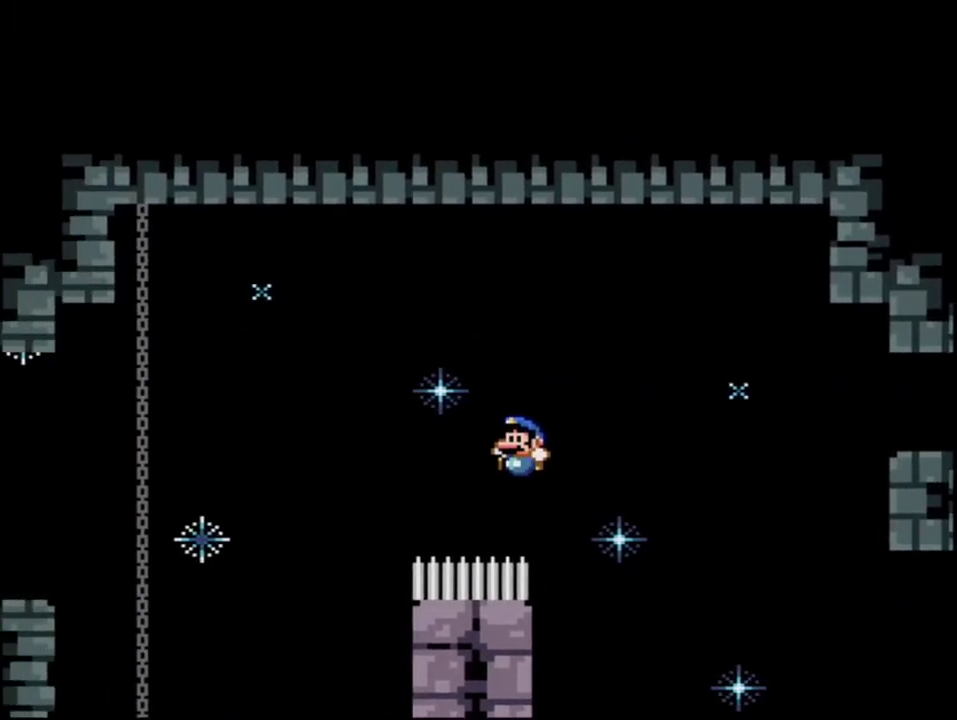
{"buttons": ["Y"], "events": [[17, "R1", "down"], [267, "R1", "up"], [300, "B", "up"], [300, "DPAD_LEFT", "up"], [300, "DPAD_UP", "up"]]}
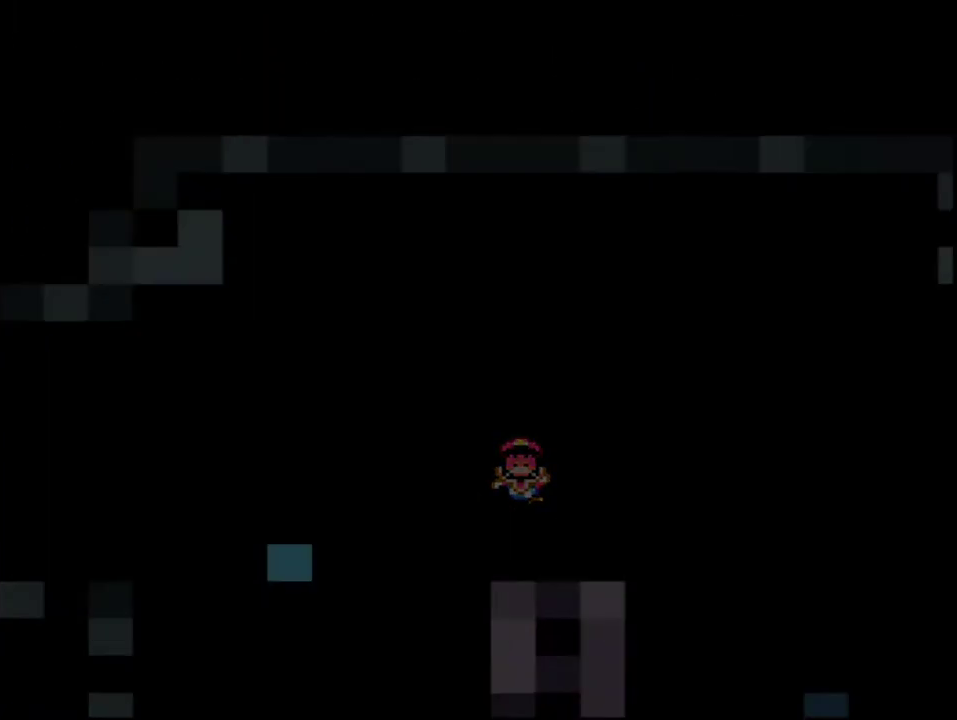
{"buttons": ["Y"], "events": []}
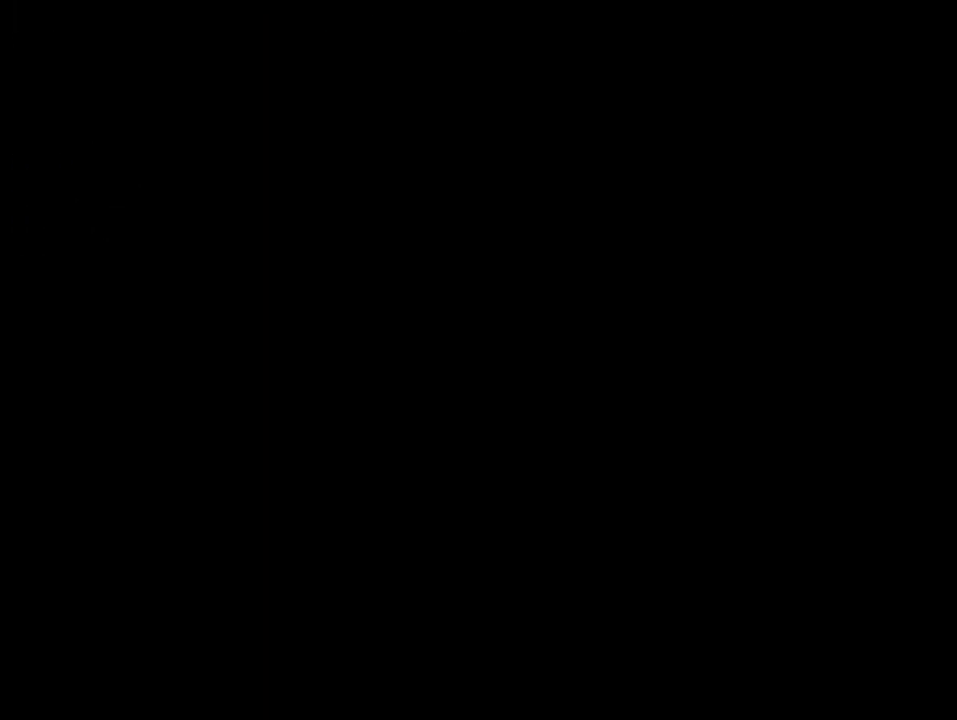
{"buttons": ["Y"], "events": []}
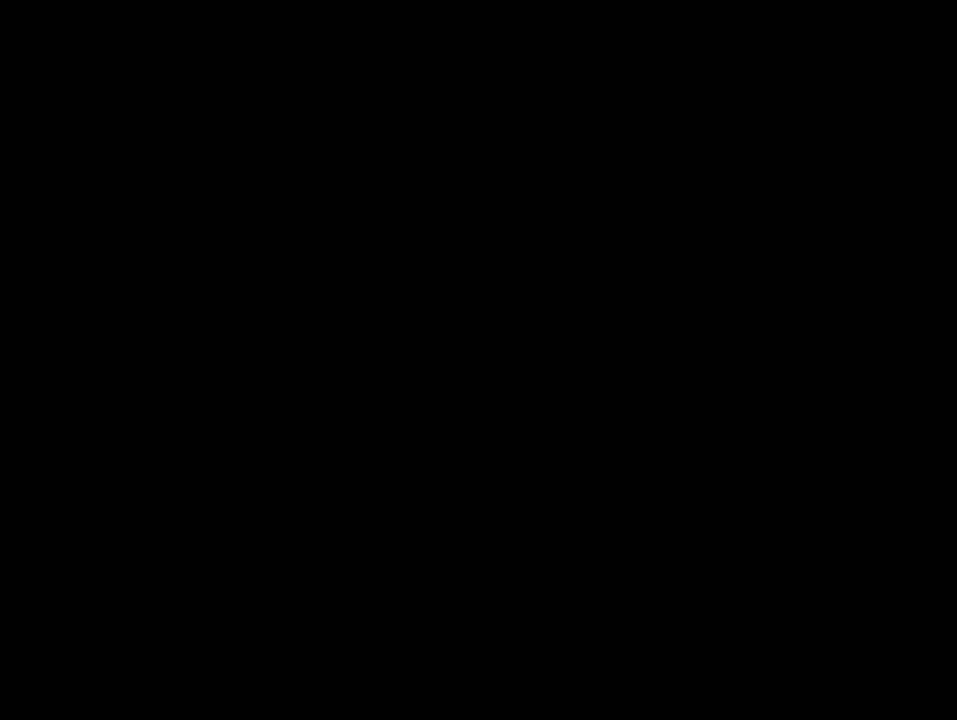
{"buttons": ["Y"], "events": []}
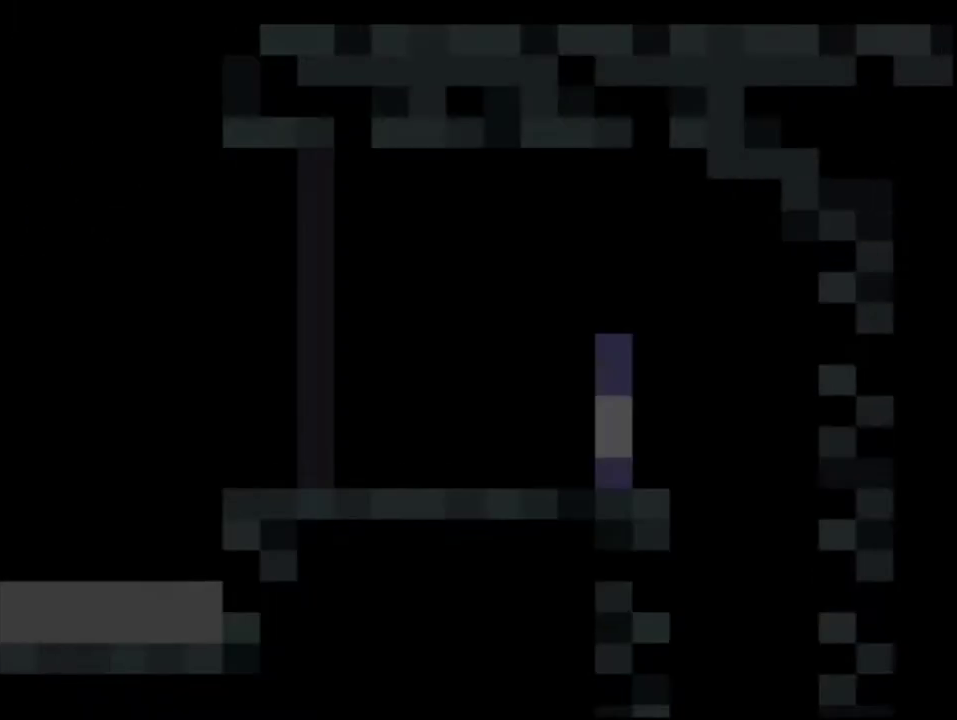
{"buttons": ["Y", "R1", "DPAD_LEFT"], "events": [[400, "DPAD_LEFT", "down"], [450, "R1", "down"]]}
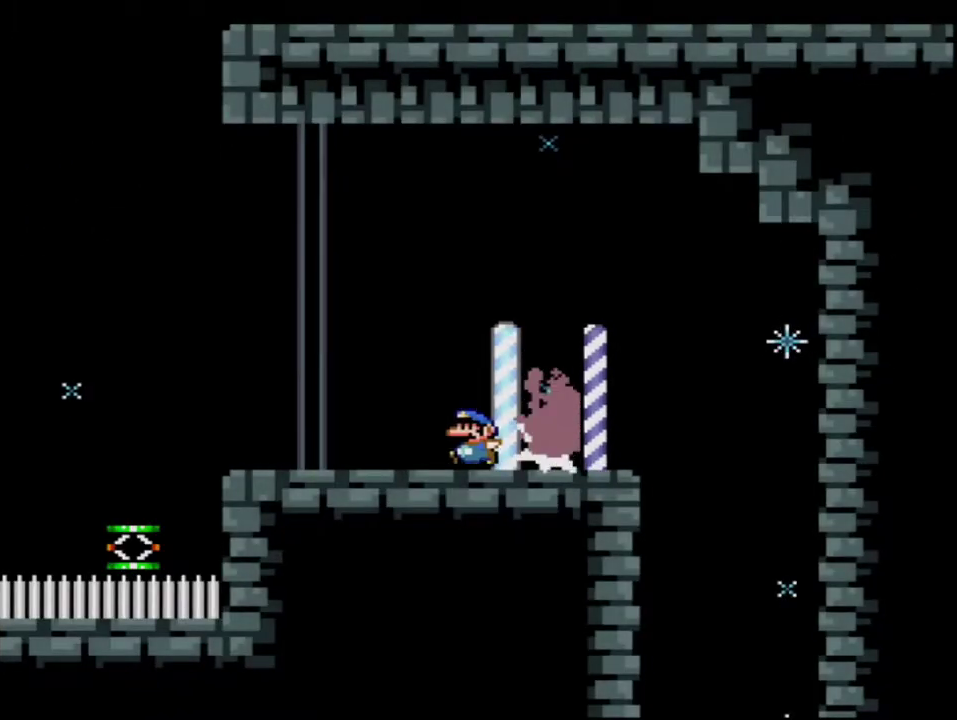
{"buttons": ["B", "Y", "R1", "DPAD_UP", "DPAD_LEFT"], "events": [[83, "R1", "up"], [117, "B", "down"], [233, "DPAD_UP", "down"], [433, "R1", "down"]]}
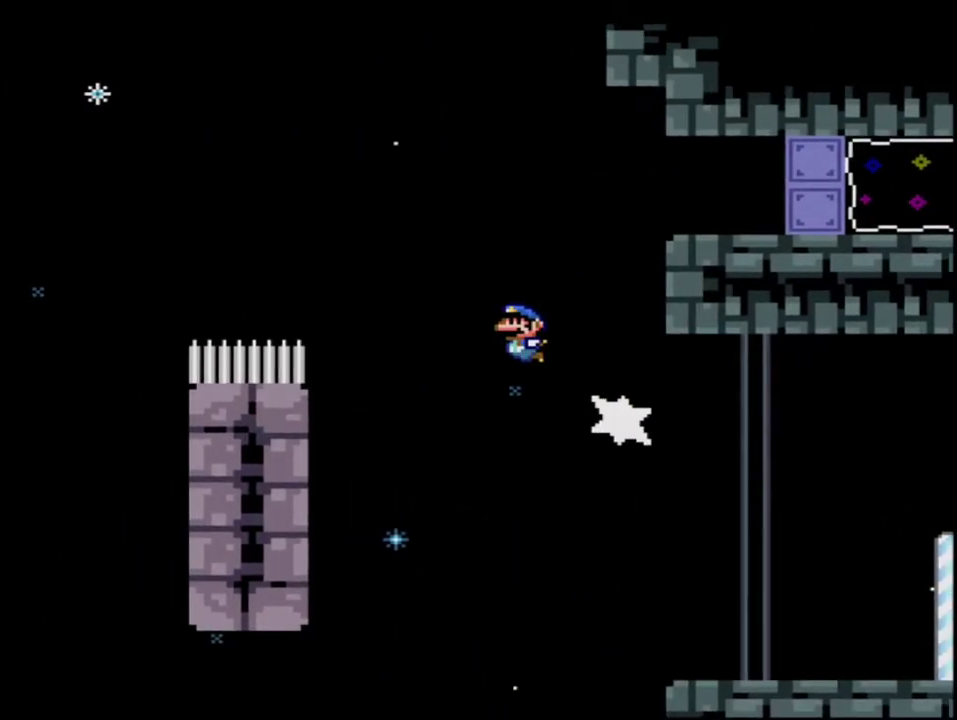
{"buttons": ["Y"], "events": [[83, "DPAD_UP", "up"], [83, "R1", "up"], [117, "DPAD_LEFT", "up"], [200, "B", "up"]]}
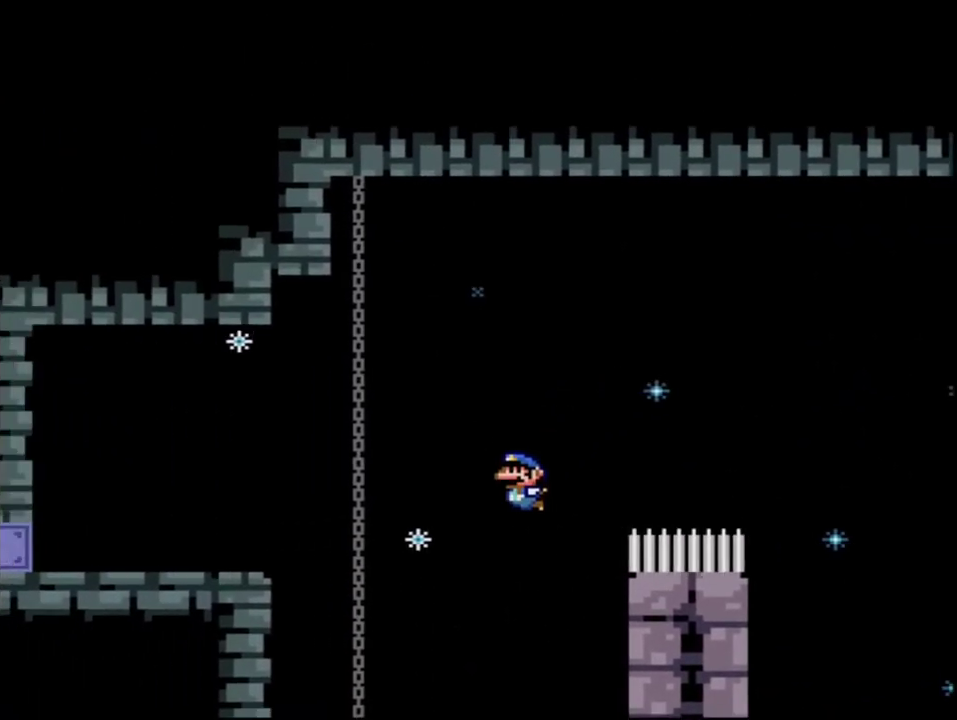
{"buttons": ["Y", "DPAD_LEFT"], "events": [[117, "DPAD_RIGHT", "down"], [333, "DPAD_RIGHT", "up"], [450, "DPAD_LEFT", "down"]]}
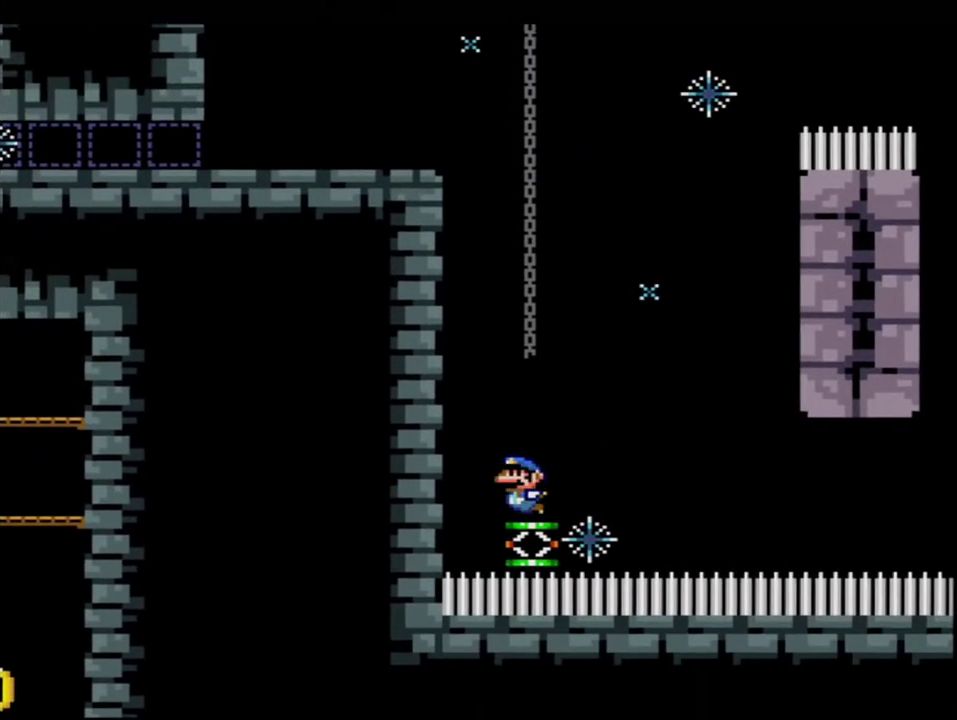
{"buttons": ["B", "Y", "DPAD_LEFT"], "events": [[83, "DPAD_LEFT", "up"], [117, "B", "down"], [450, "DPAD_LEFT", "down"]]}